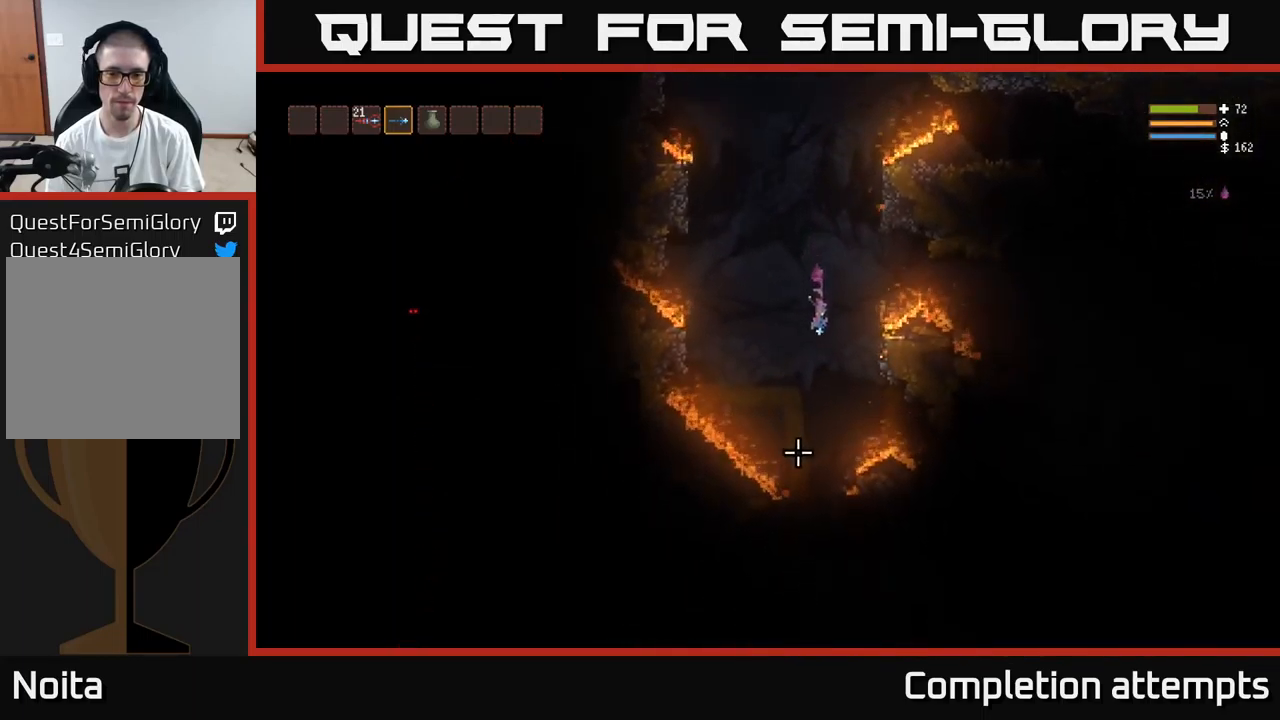
Gameplay with a controller (Xbox layout); each line is a JSON object with the inputs held at the frame after it (dt_ms = milliseconds from this image to that frame). "events" lists button and stick changes between this image and that frame as [ms after this image, input, new state], when the widget could be followed in between.
{"dt_ms": 500, "buttons": [], "left_stick": "center", "right_stick": "down", "events": [[267, "L2", "down"], [367, "L2", "up"]]}
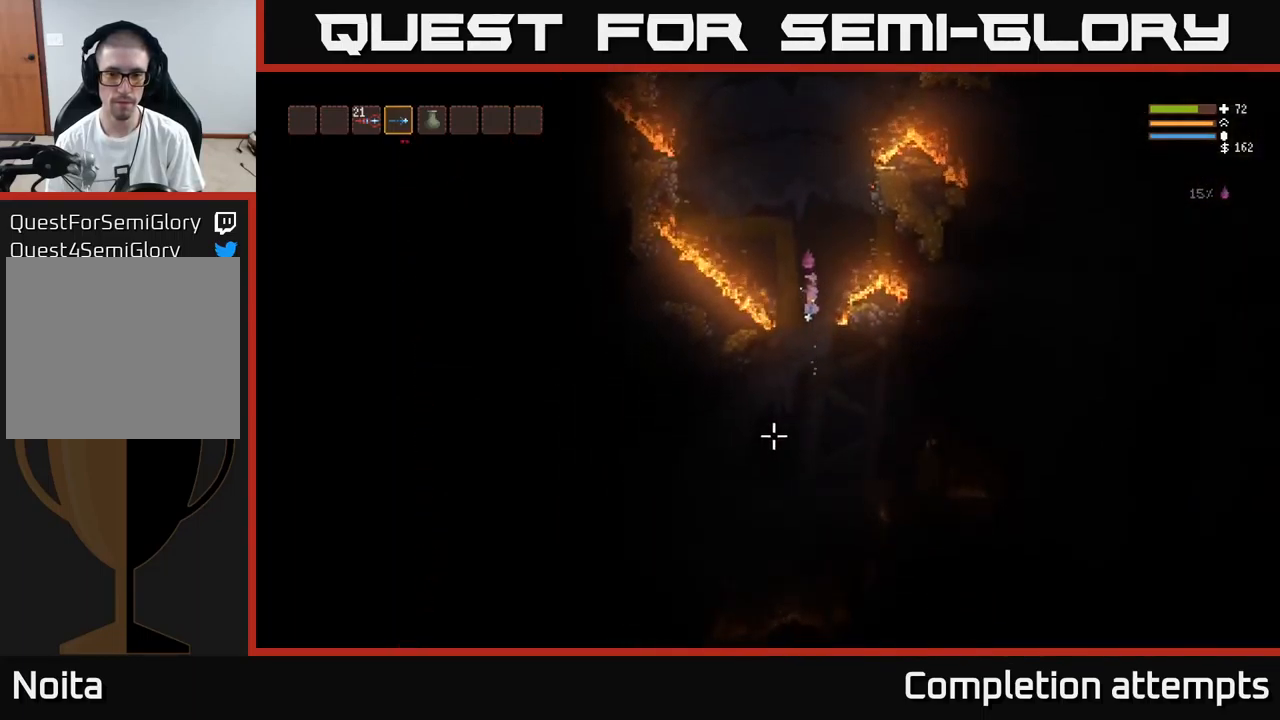
{"dt_ms": 500, "buttons": [], "left_stick": "center", "right_stick": "down", "events": []}
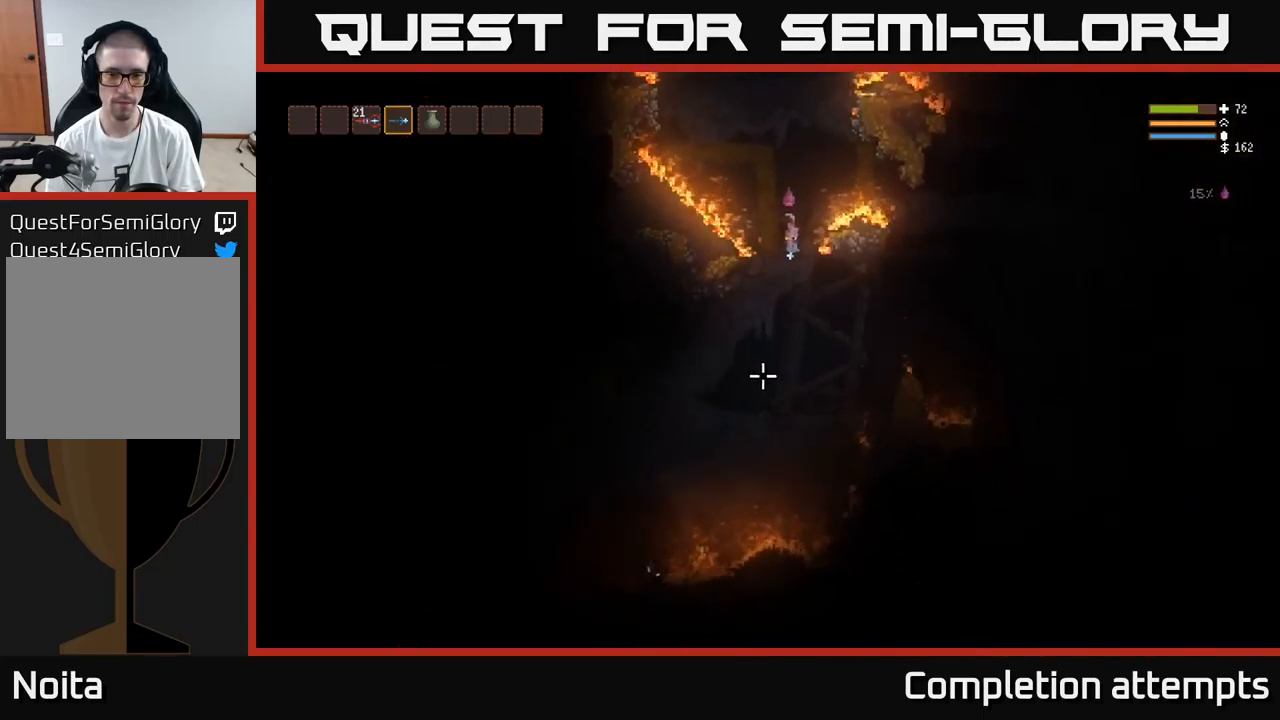
{"dt_ms": 500, "buttons": [], "left_stick": "center", "right_stick": "down", "events": [[184, "left_stick", "left"], [367, "left_stick", "center"]]}
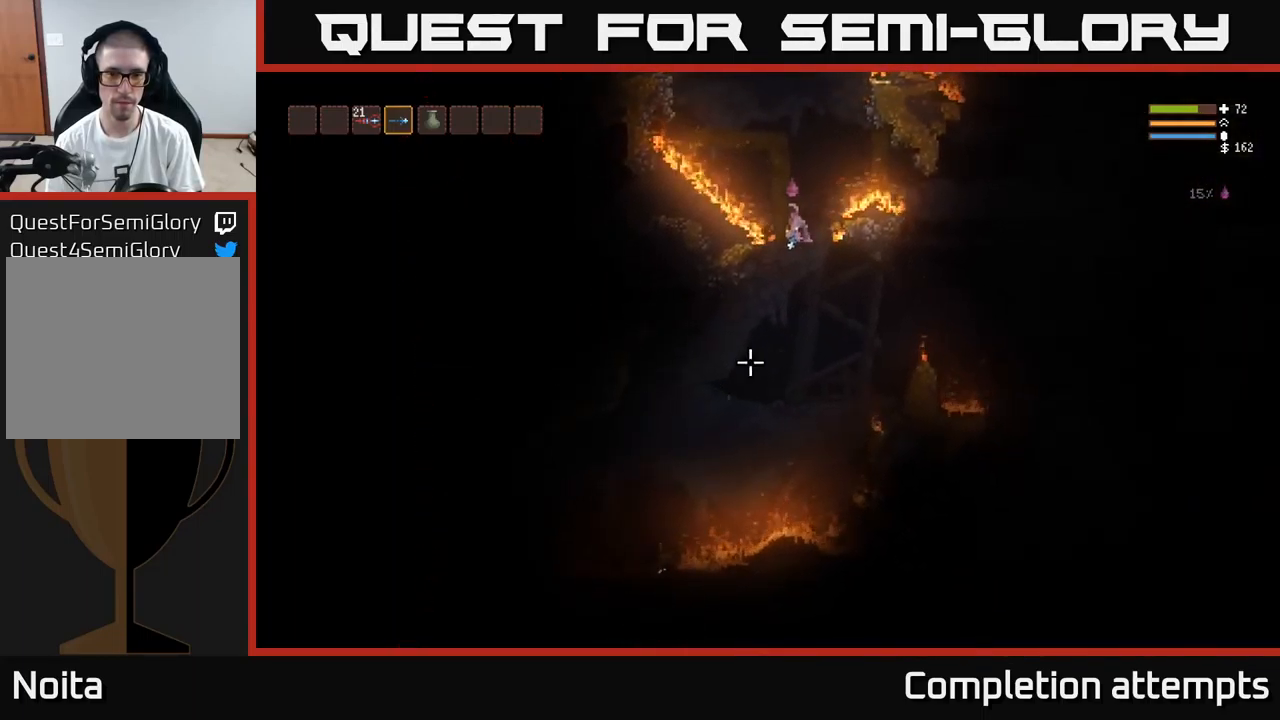
{"dt_ms": 484, "buttons": [], "left_stick": "left", "right_stick": "down-left", "events": [[84, "left_stick", "left"], [467, "right_stick", "down-left"]]}
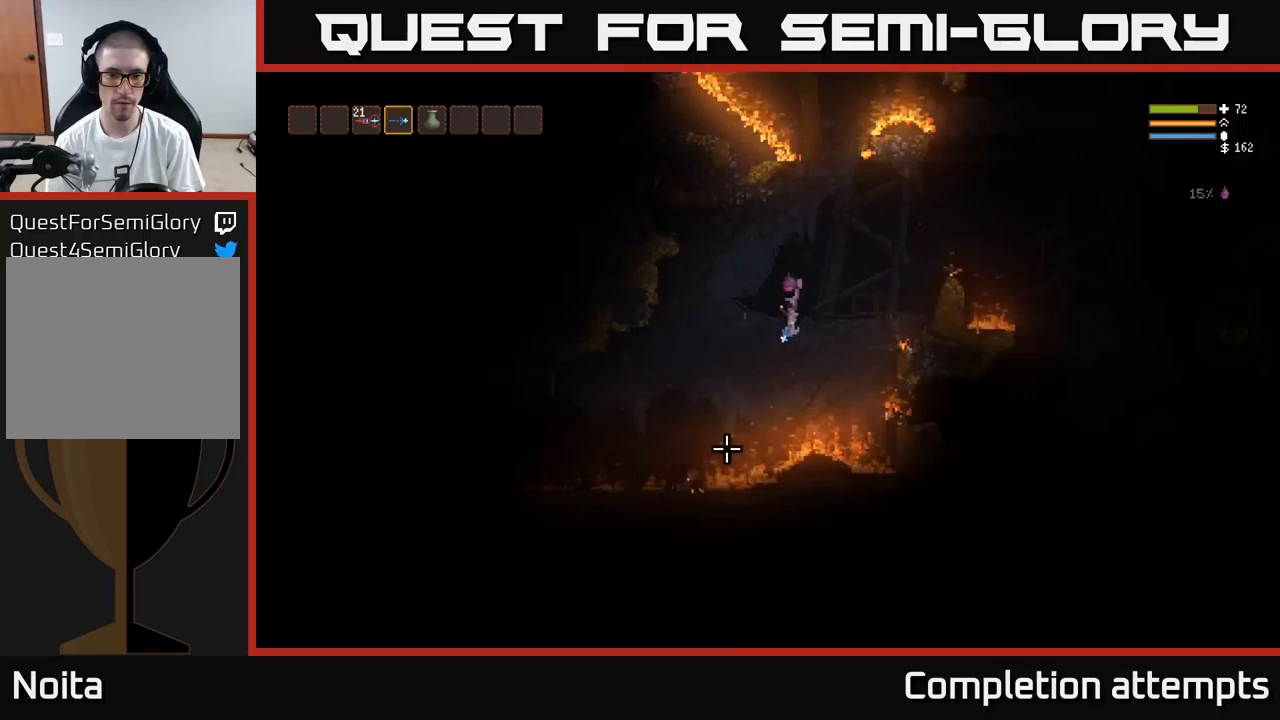
{"dt_ms": 500, "buttons": [], "left_stick": "left", "right_stick": "down-left", "events": [[67, "L2", "down"], [167, "L2", "up"], [383, "L2", "down"], [500, "L2", "up"]]}
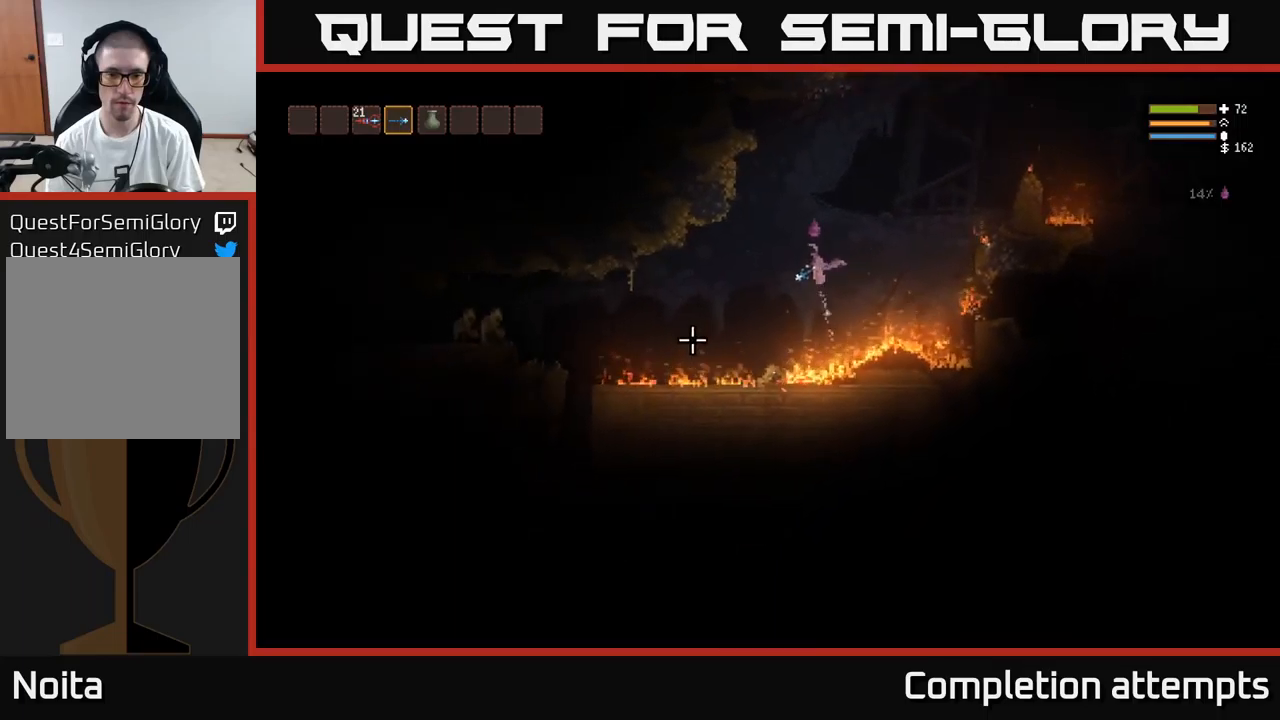
{"dt_ms": 500, "buttons": [], "left_stick": "center", "right_stick": "center", "events": [[100, "right_stick", "center"], [467, "left_stick", "center"]]}
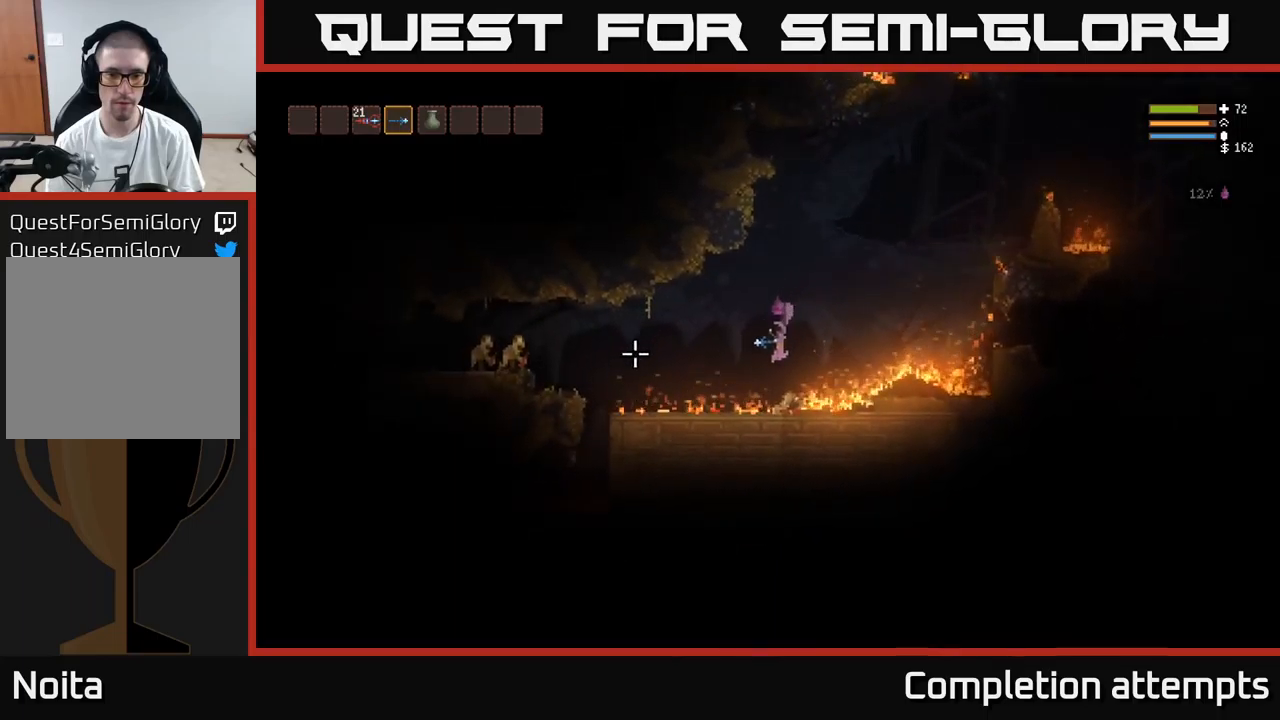
{"dt_ms": 500, "buttons": ["L2", "R2"], "left_stick": "right", "right_stick": "left", "events": [[133, "A", "down"], [217, "A", "up"], [300, "L2", "down"], [350, "right_stick", "left"], [467, "R2", "down"], [500, "left_stick", "right"]]}
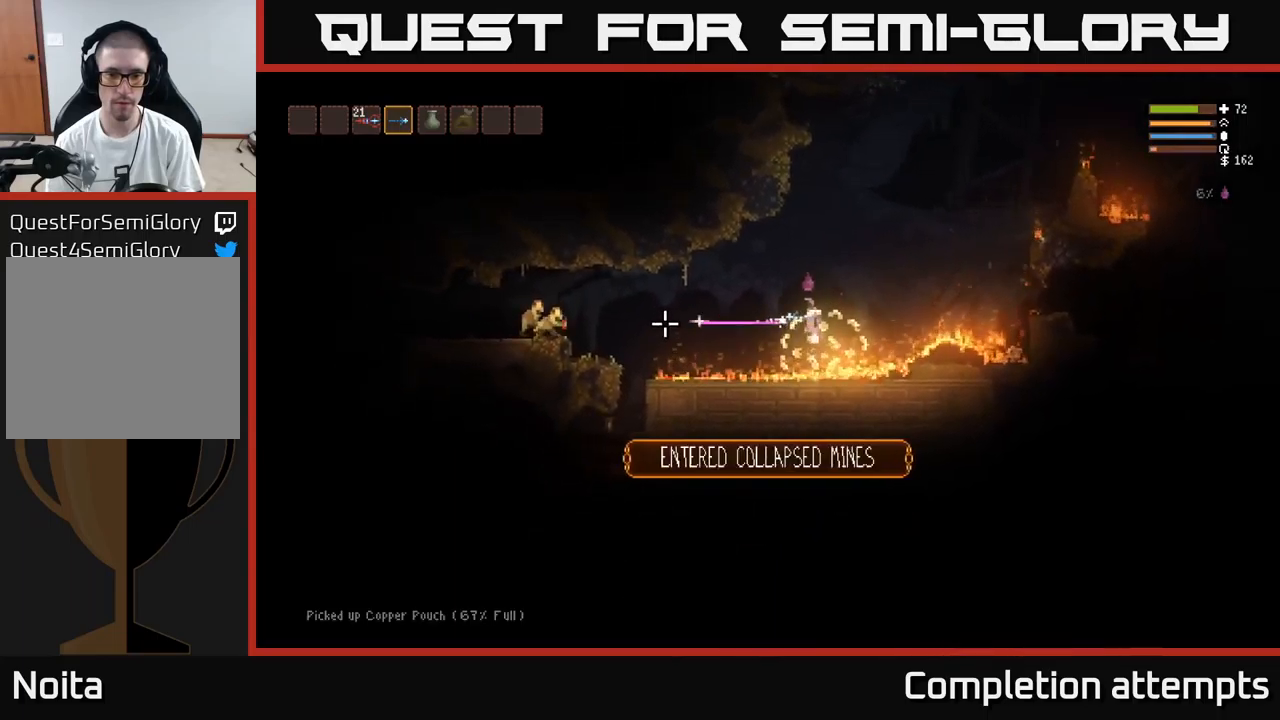
{"dt_ms": 500, "buttons": ["L2", "R2"], "left_stick": "right", "right_stick": "left", "events": [[100, "R2", "up"], [167, "L2", "up"], [233, "left_stick", "center"], [383, "R2", "down"], [467, "L2", "down"], [500, "left_stick", "right"]]}
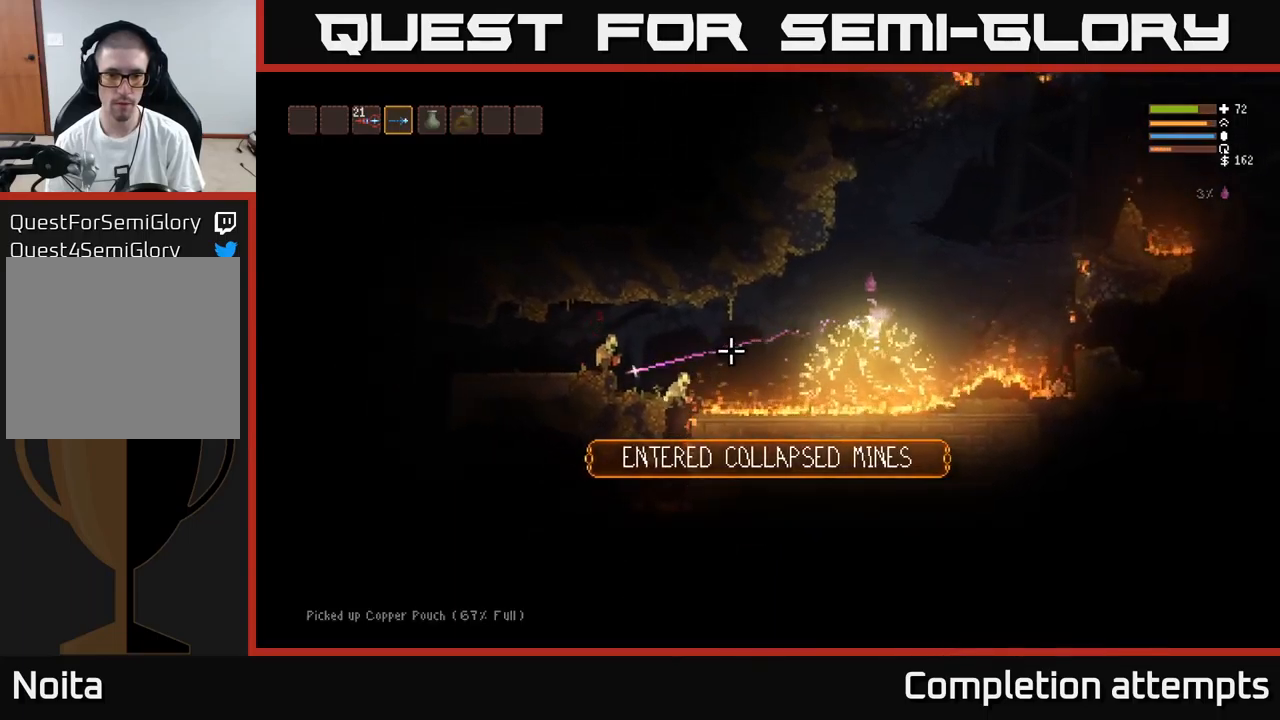
{"dt_ms": 500, "buttons": ["L2"], "left_stick": "right", "right_stick": "left", "events": [[33, "R2", "up"], [133, "L2", "up"], [167, "left_stick", "center"], [333, "R2", "down"], [400, "L2", "down"], [433, "R2", "up"], [500, "left_stick", "right"]]}
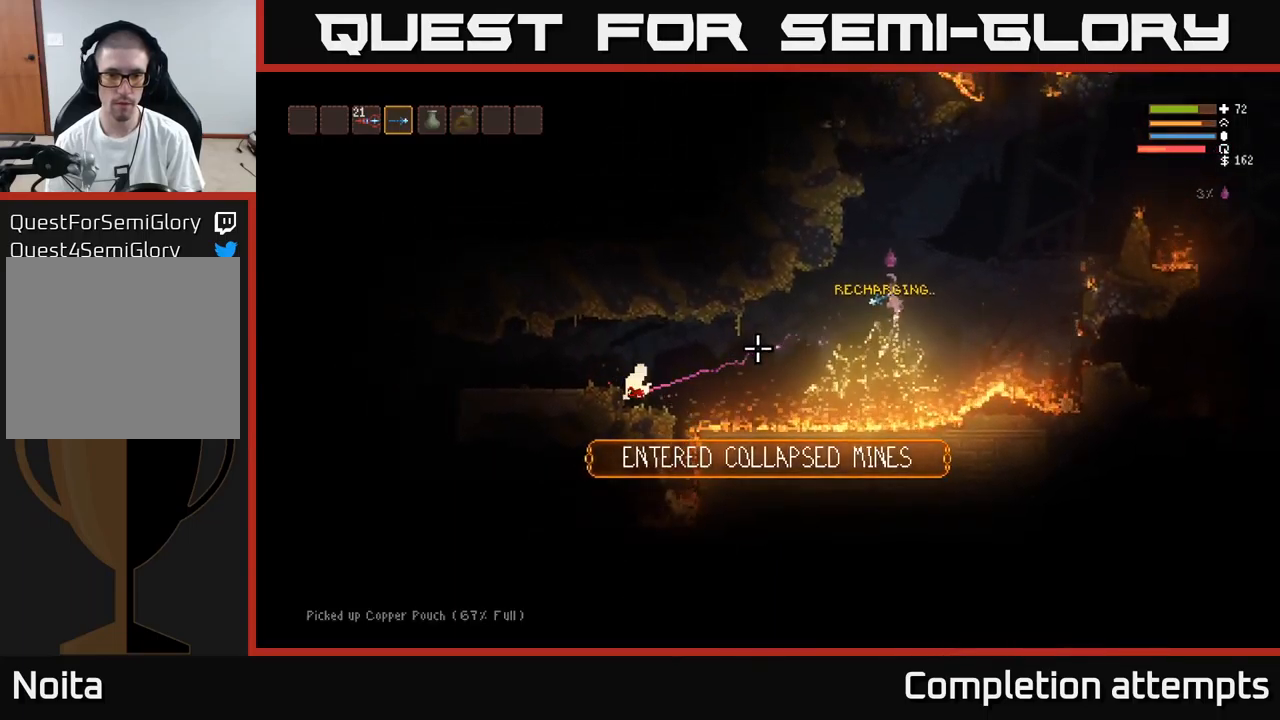
{"dt_ms": 500, "buttons": [], "left_stick": "right", "right_stick": "down-left", "events": [[150, "L2", "up"], [167, "right_stick", "down-left"], [200, "left_stick", "center"], [317, "R2", "down"], [417, "left_stick", "right"], [433, "R2", "up"]]}
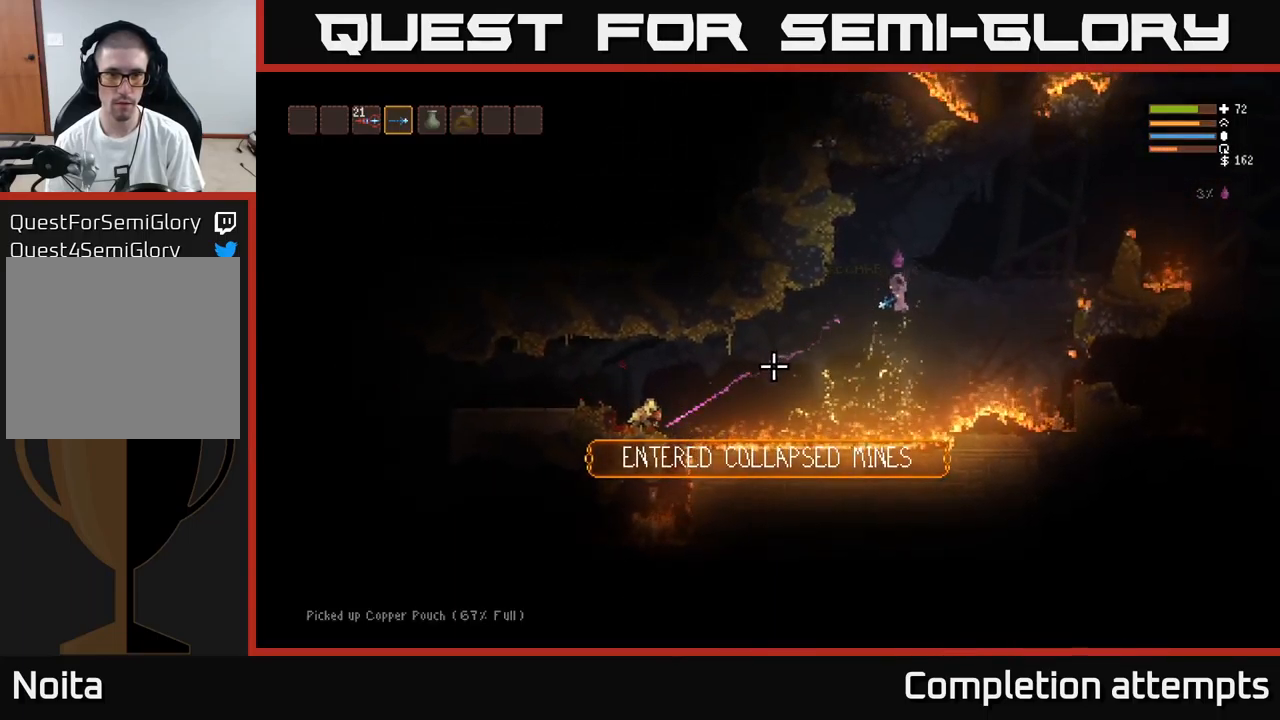
{"dt_ms": 500, "buttons": ["R2"], "left_stick": "left", "right_stick": "down-left", "events": [[67, "L2", "down"], [133, "left_stick", "center"], [233, "L2", "up"], [467, "left_stick", "left"], [500, "R2", "down"]]}
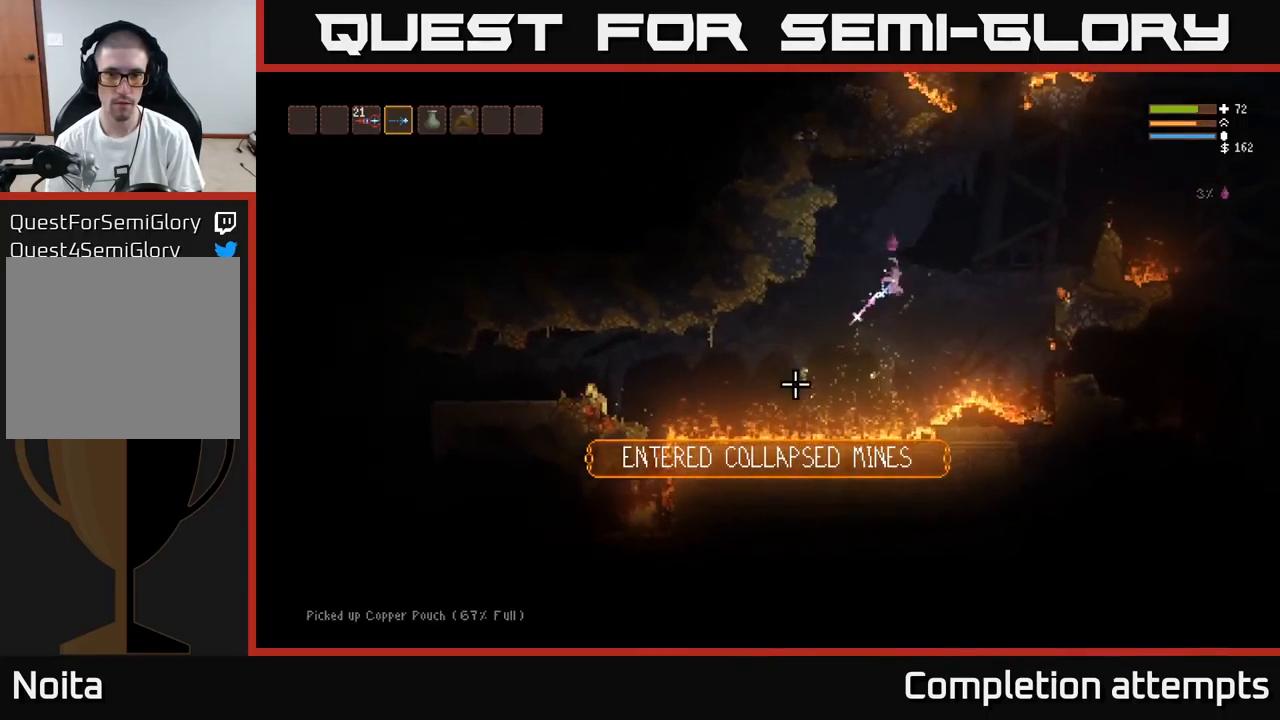
{"dt_ms": 500, "buttons": ["L2"], "left_stick": "center", "right_stick": "down-left", "events": [[100, "R2", "up"], [150, "L2", "down"], [167, "left_stick", "center"], [300, "L2", "up"], [450, "L2", "down"]]}
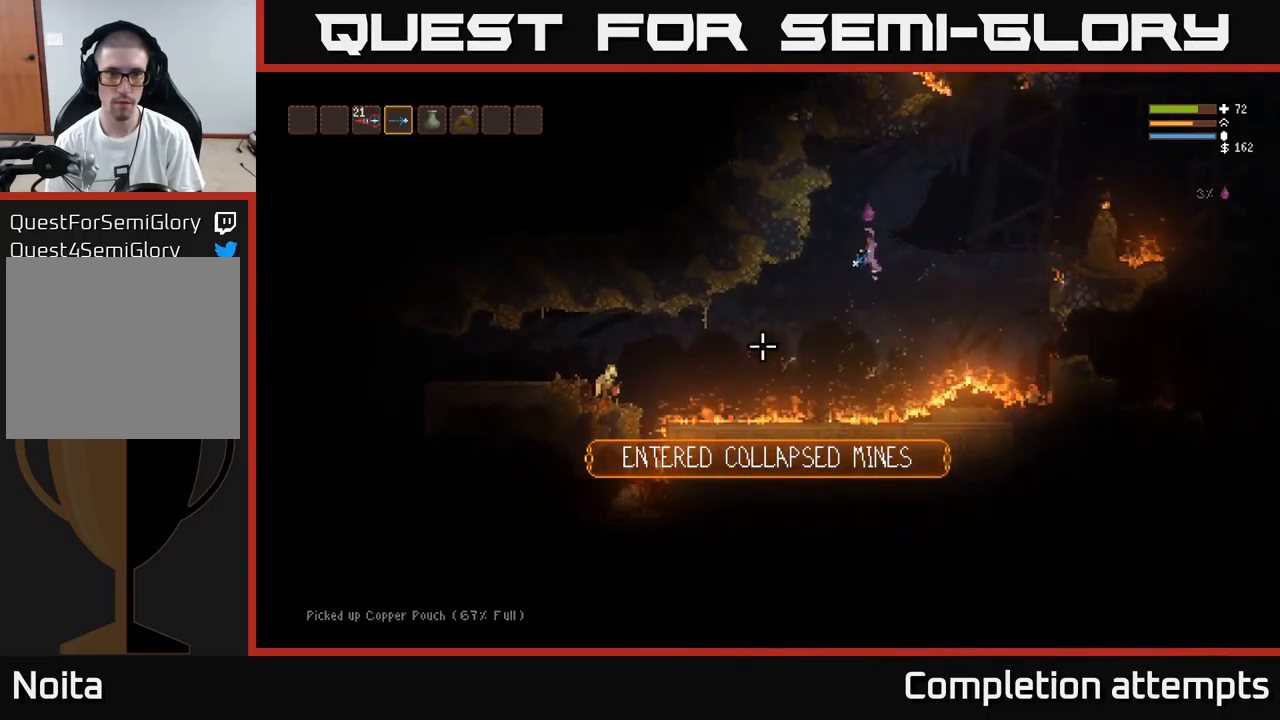
{"dt_ms": 500, "buttons": ["L2"], "left_stick": "left", "right_stick": "left", "events": [[367, "left_stick", "left"], [450, "right_stick", "left"]]}
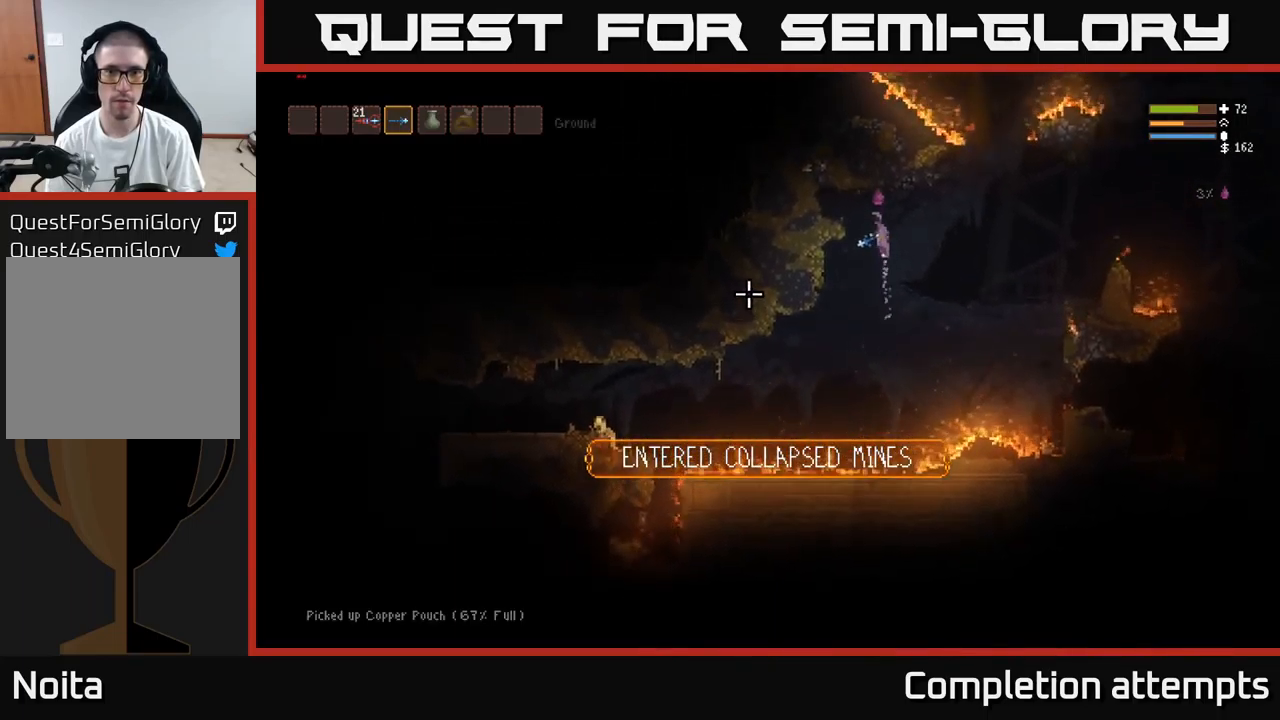
{"dt_ms": 500, "buttons": [], "left_stick": "left", "right_stick": "left", "events": [[183, "L2", "up"]]}
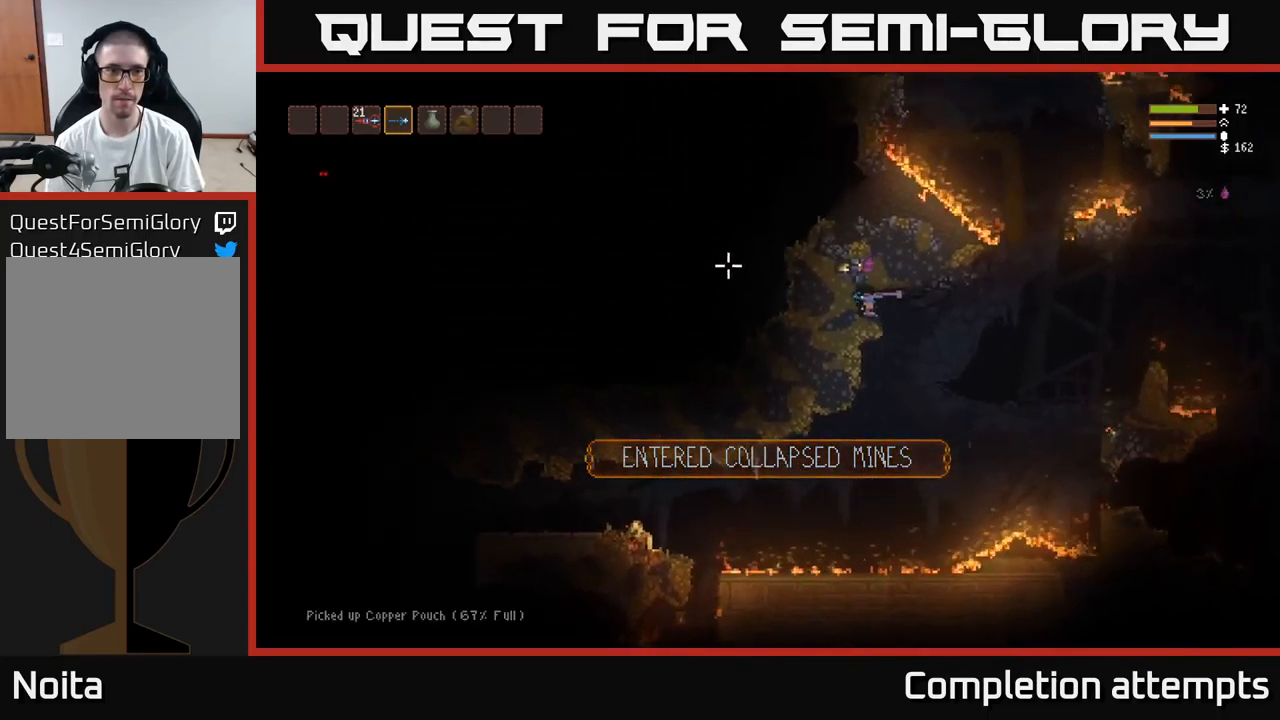
{"dt_ms": 516, "buttons": [], "left_stick": "center", "right_stick": "center", "events": [[116, "right_stick", "center"], [133, "left_stick", "center"]]}
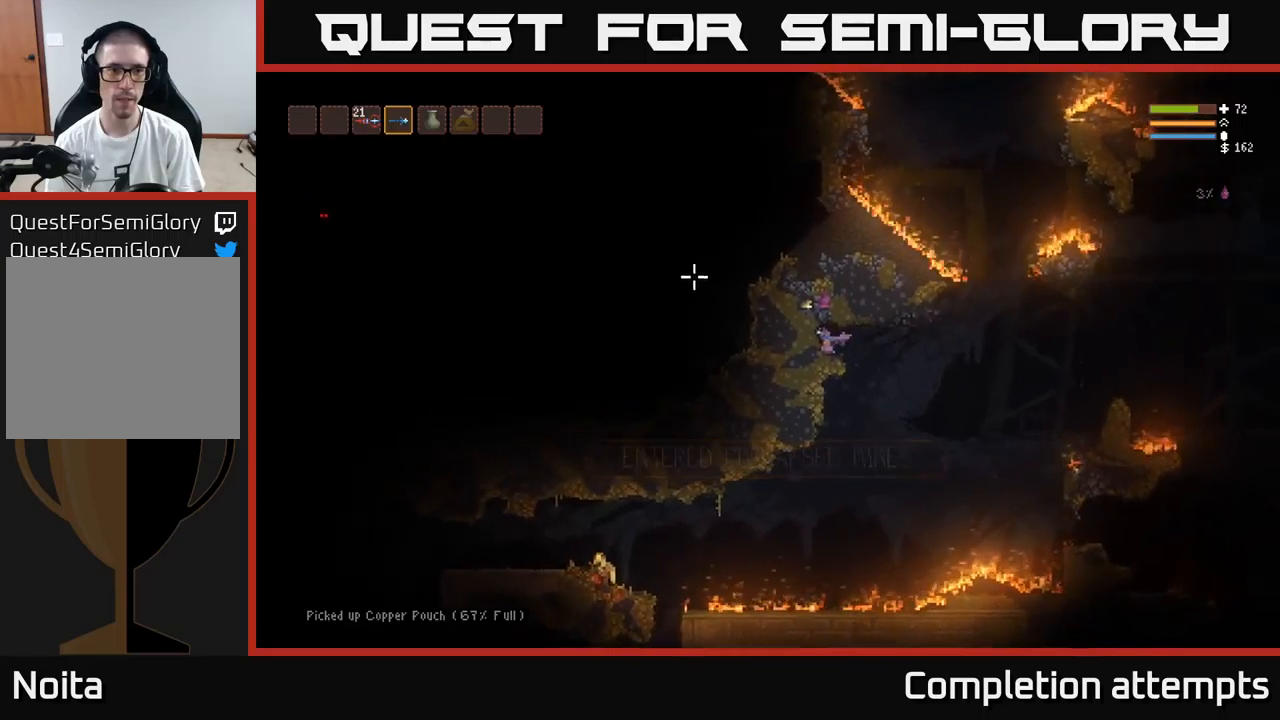
{"dt_ms": 500, "buttons": ["R1"], "left_stick": "center", "right_stick": "center", "events": [[283, "R1", "down"], [367, "R1", "up"], [467, "R1", "down"]]}
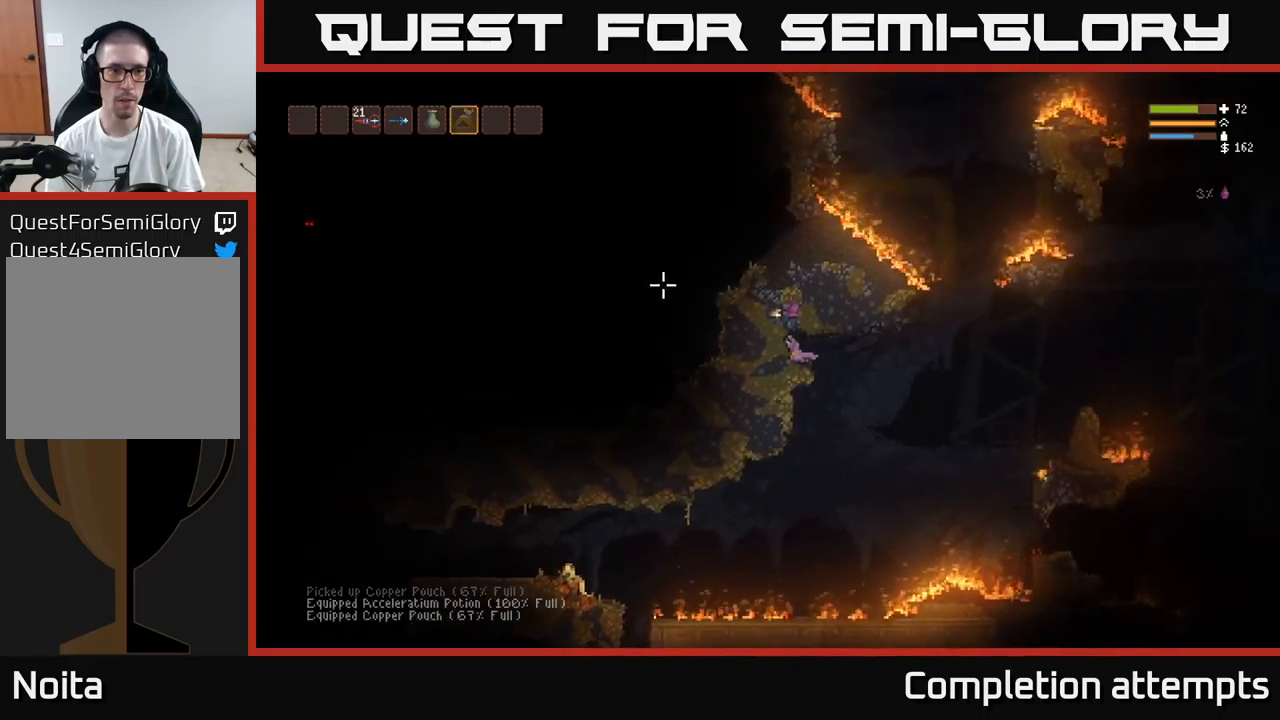
{"dt_ms": 500, "buttons": [], "left_stick": "center", "right_stick": "center", "events": [[50, "R1", "up"]]}
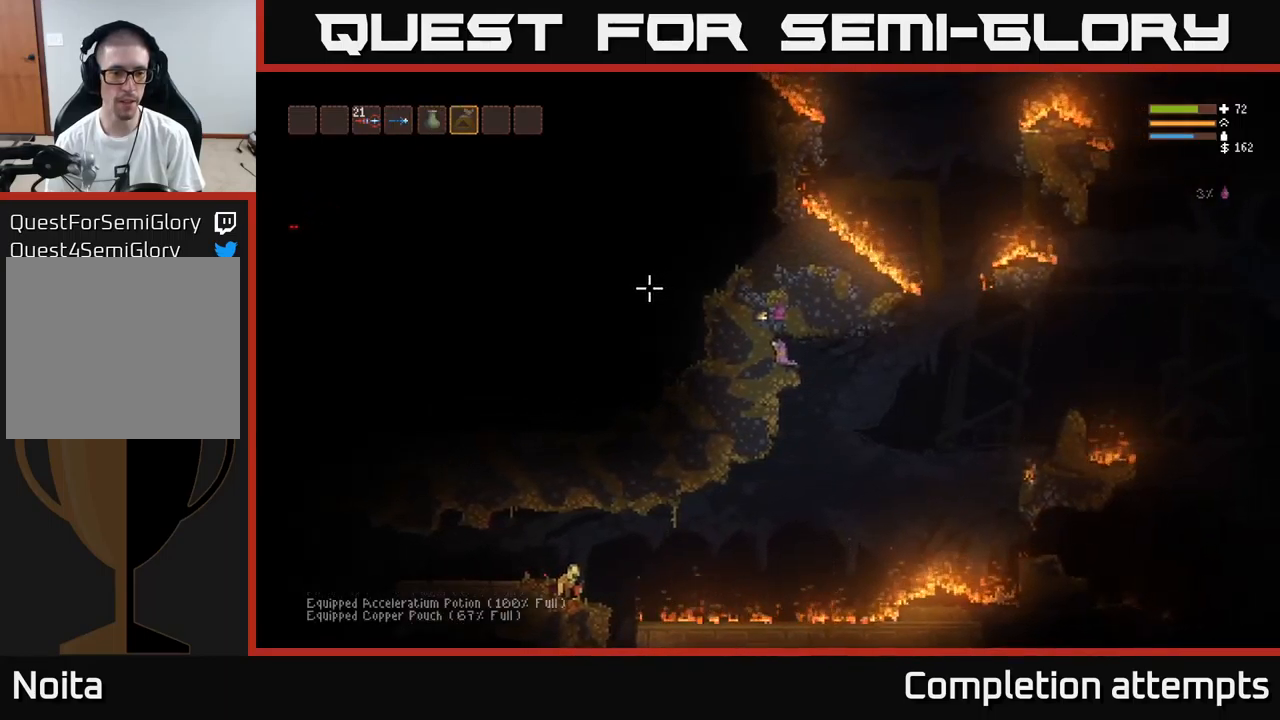
{"dt_ms": 1000, "buttons": [], "left_stick": "center", "right_stick": "down-left"}
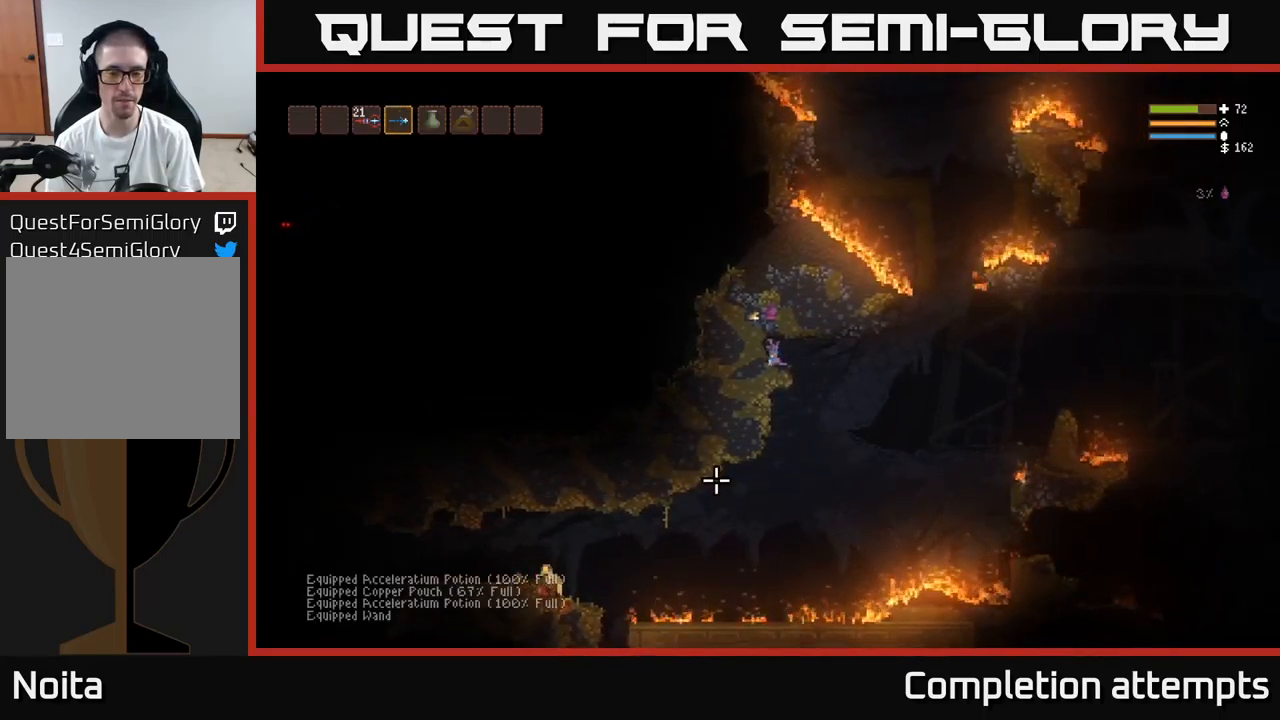
{"dt_ms": 500, "buttons": [], "left_stick": "center", "right_stick": "down-left", "events": [[67, "left_stick", "right"], [483, "left_stick", "center"]]}
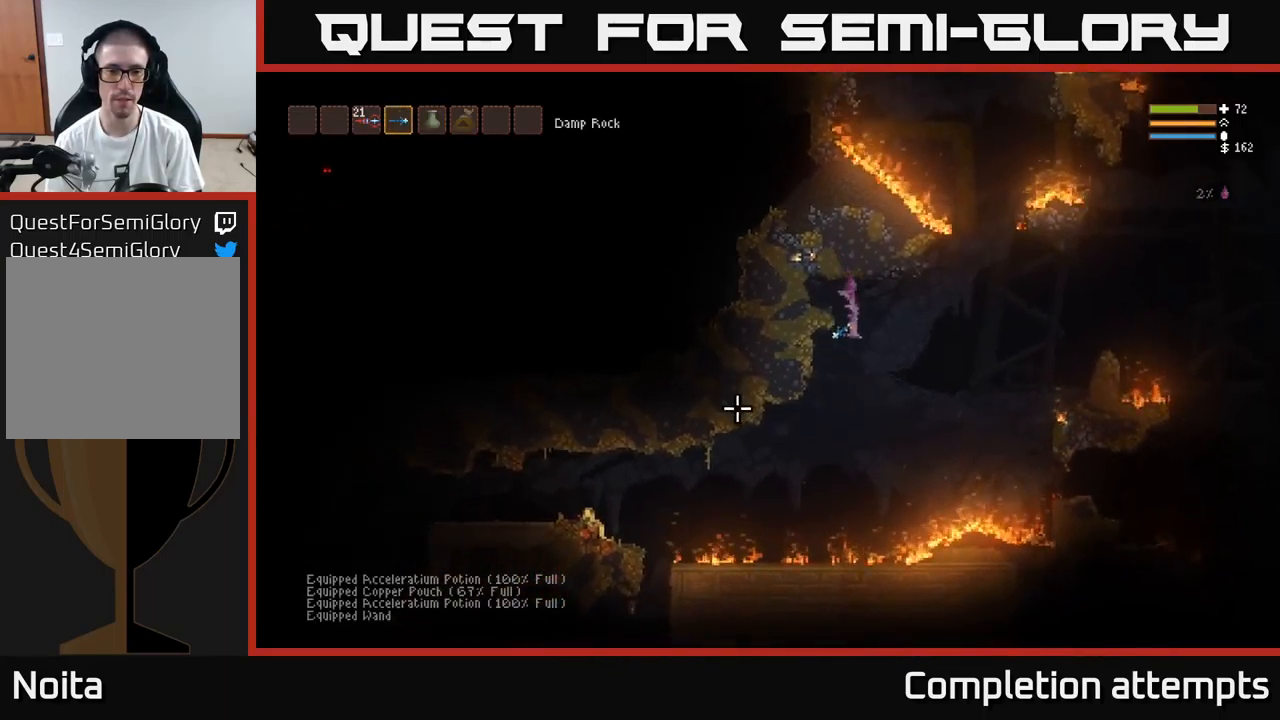
{"dt_ms": 500, "buttons": [], "left_stick": "left", "right_stick": "down-left", "events": [[100, "left_stick", "left"], [283, "R2", "down"], [300, "L2", "down"], [383, "R2", "up"], [483, "L2", "up"]]}
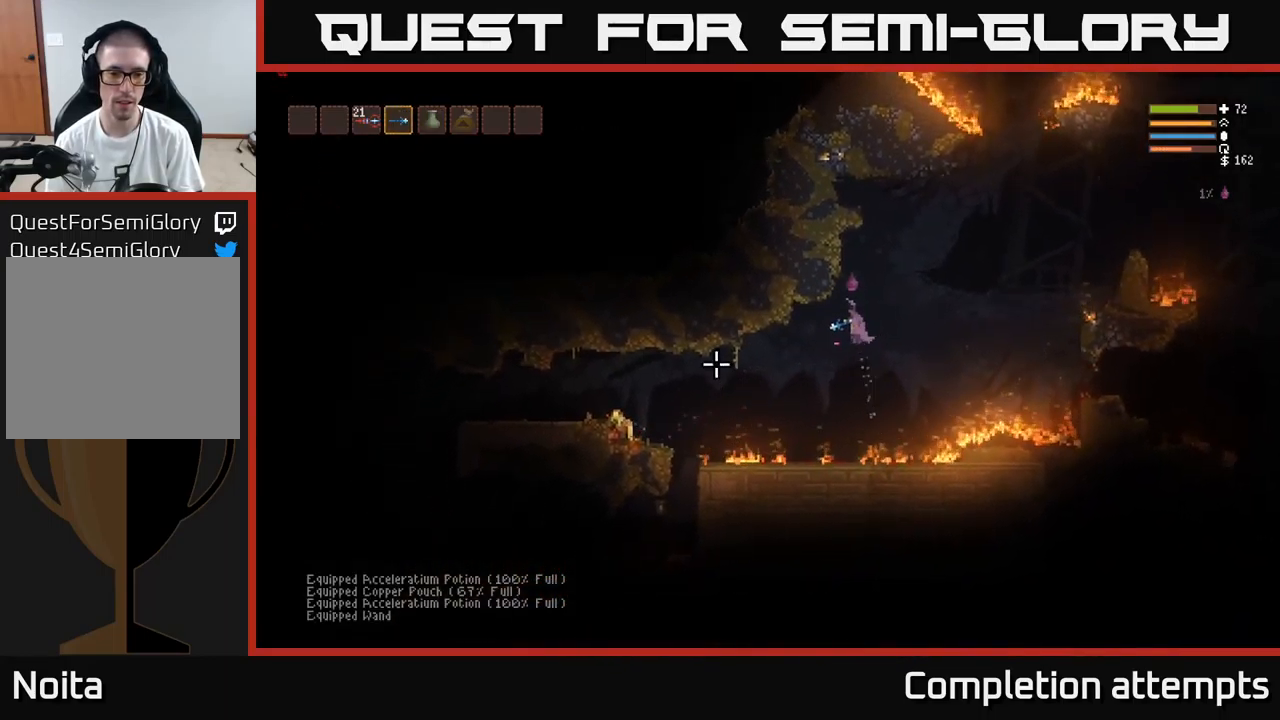
{"dt_ms": 500, "buttons": ["L2", "R2"], "left_stick": "left", "right_stick": "down-left", "events": [[450, "R2", "down"], [483, "L2", "down"]]}
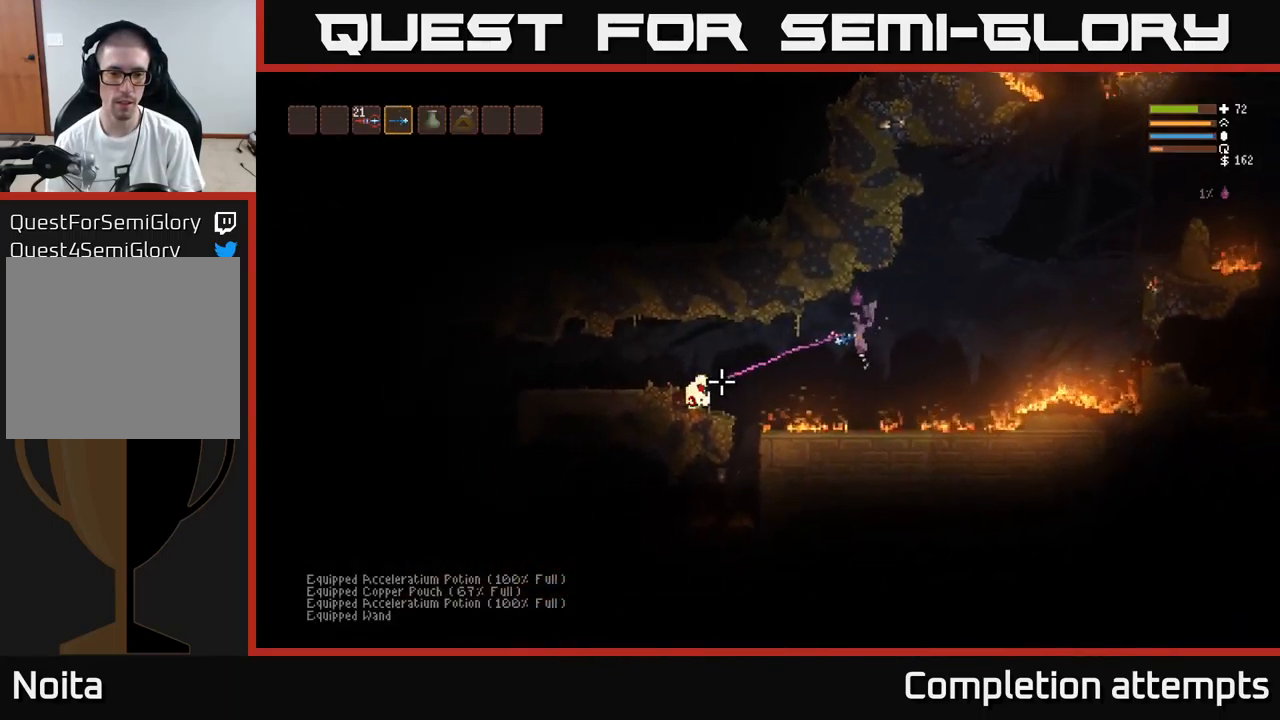
{"dt_ms": 500, "buttons": ["R2"], "left_stick": "left", "right_stick": "down-left", "events": [[67, "R2", "up"], [117, "L2", "up"], [500, "R2", "down"]]}
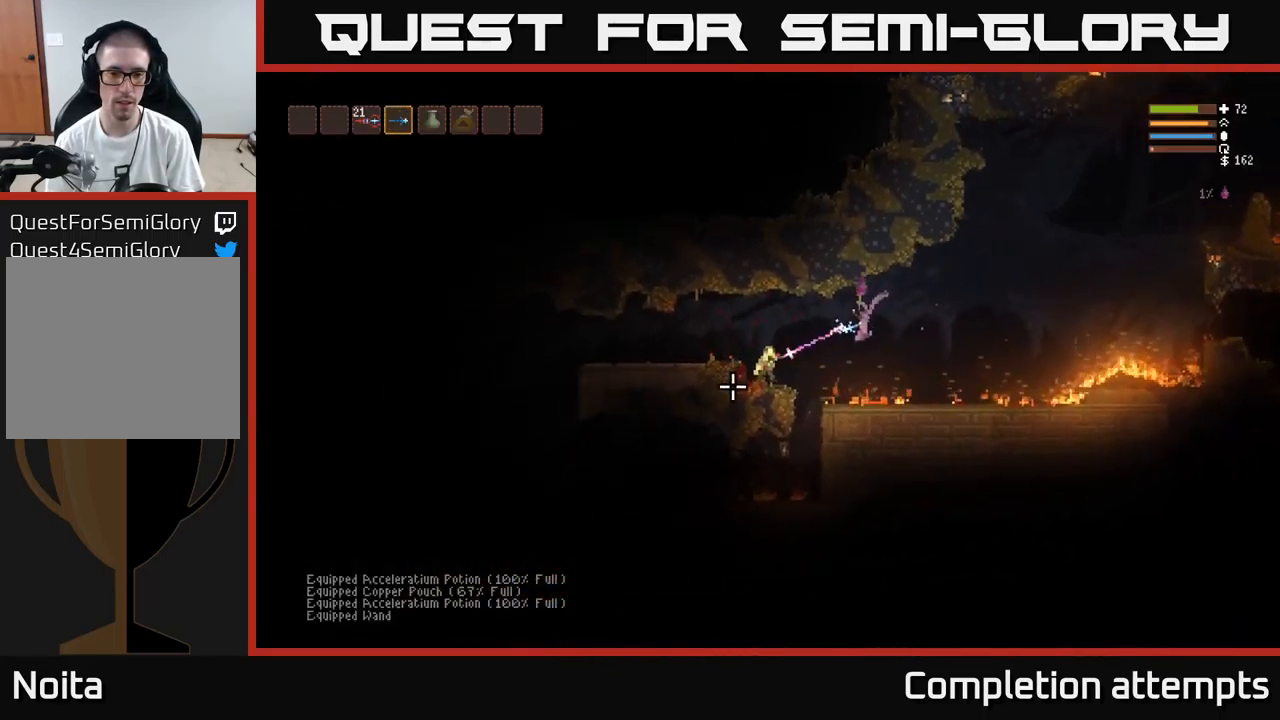
{"dt_ms": 500, "buttons": [], "left_stick": "left", "right_stick": "down-left", "events": [[67, "L2", "down"], [100, "R2", "up"], [200, "L2", "up"]]}
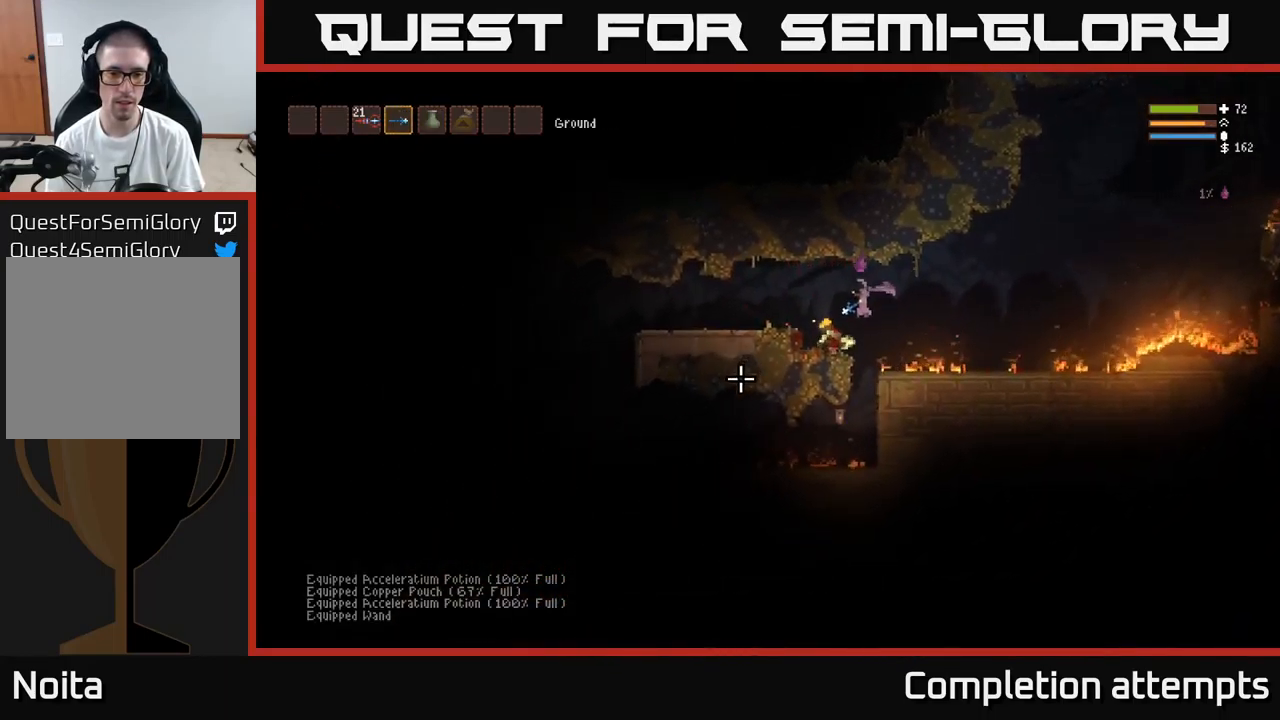
{"dt_ms": 500, "buttons": [], "left_stick": "right", "right_stick": "down-left", "events": [[67, "L2", "down"], [150, "L2", "up"], [467, "left_stick", "right"]]}
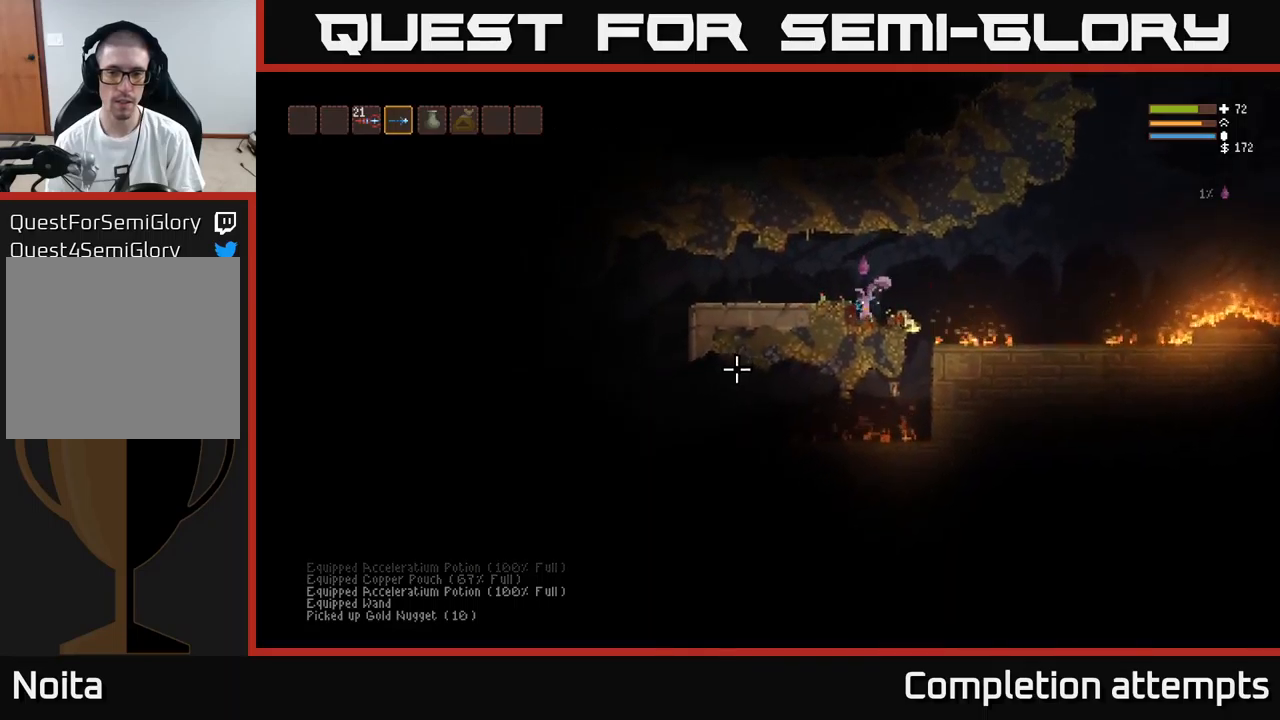
{"dt_ms": 500, "buttons": [], "left_stick": "left", "right_stick": "down-left", "events": [[150, "left_stick", "left"], [184, "L2", "down"], [334, "L2", "up"]]}
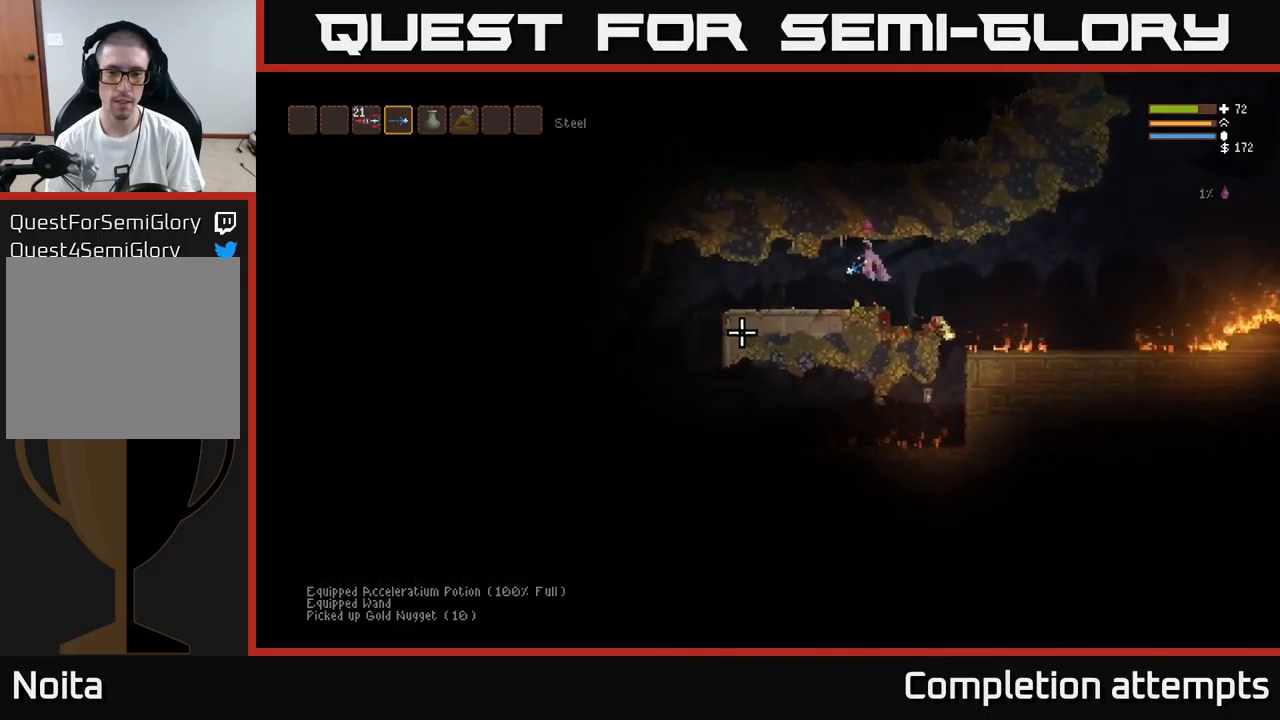
{"dt_ms": 500, "buttons": [], "left_stick": "left", "right_stick": "down-left", "events": []}
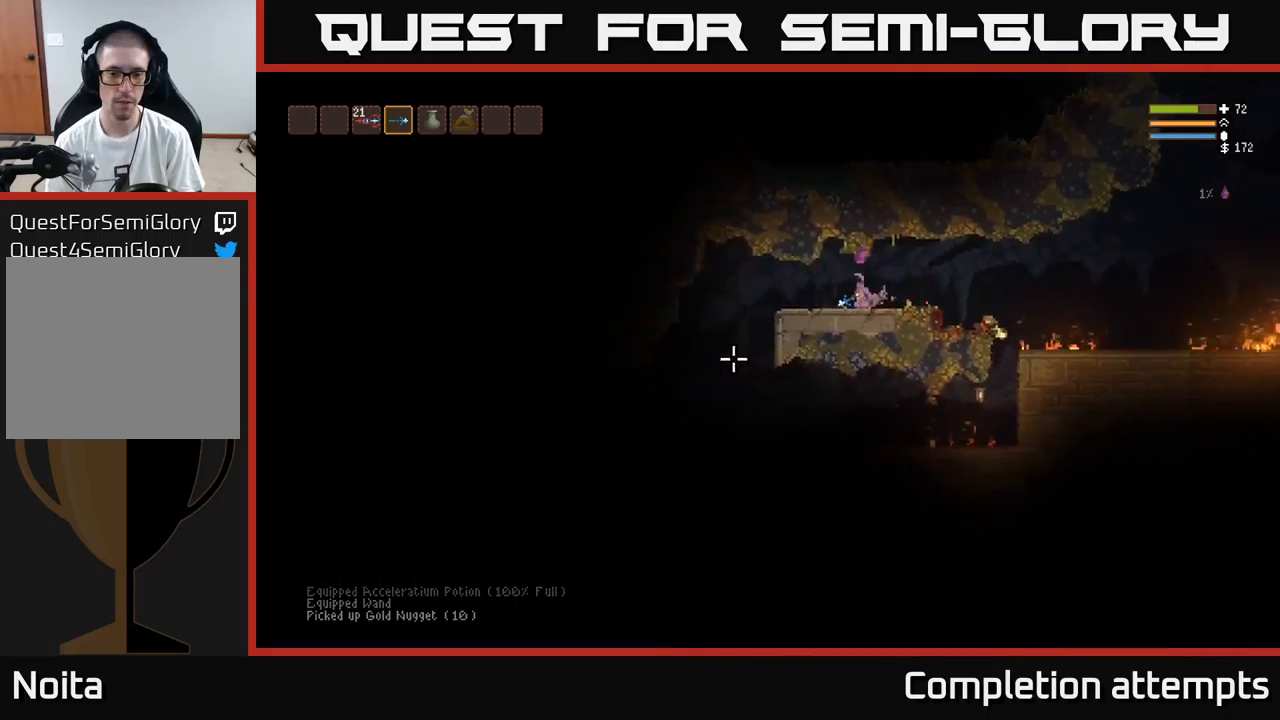
{"dt_ms": 500, "buttons": [], "left_stick": "left", "right_stick": "down-left", "events": []}
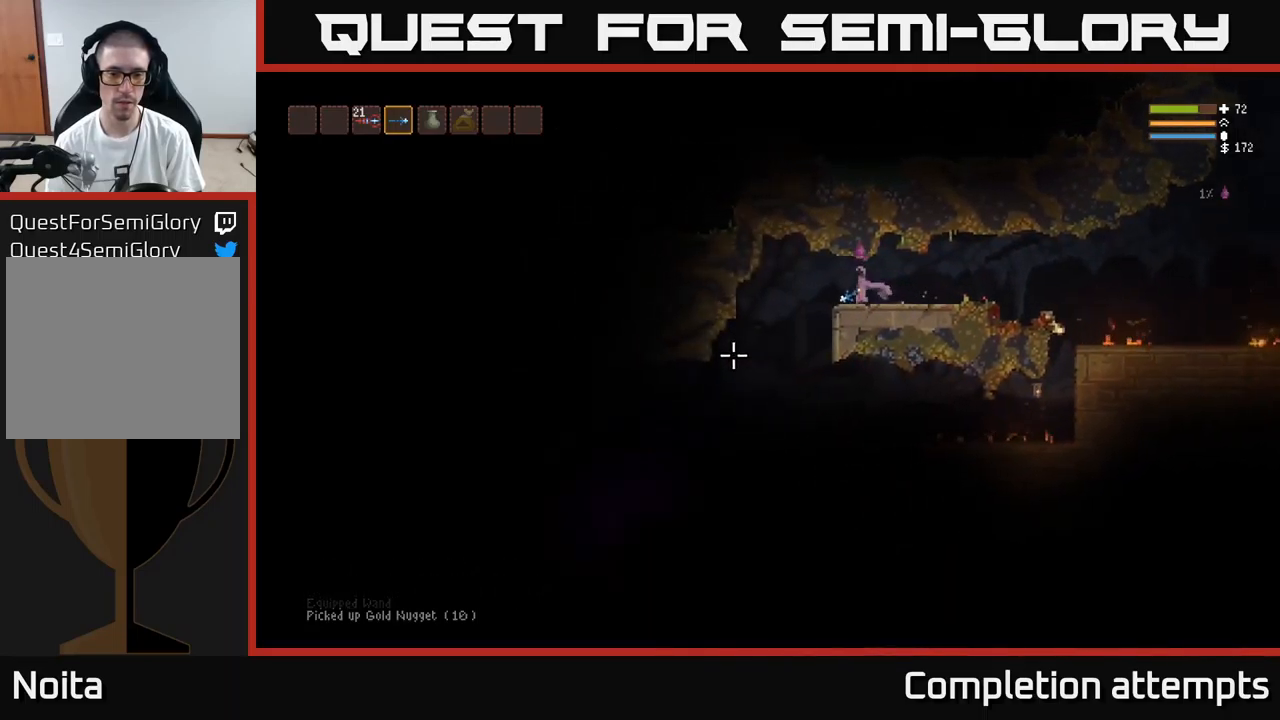
{"dt_ms": 500, "buttons": [], "left_stick": "left", "right_stick": "down", "events": [[484, "right_stick", "down"]]}
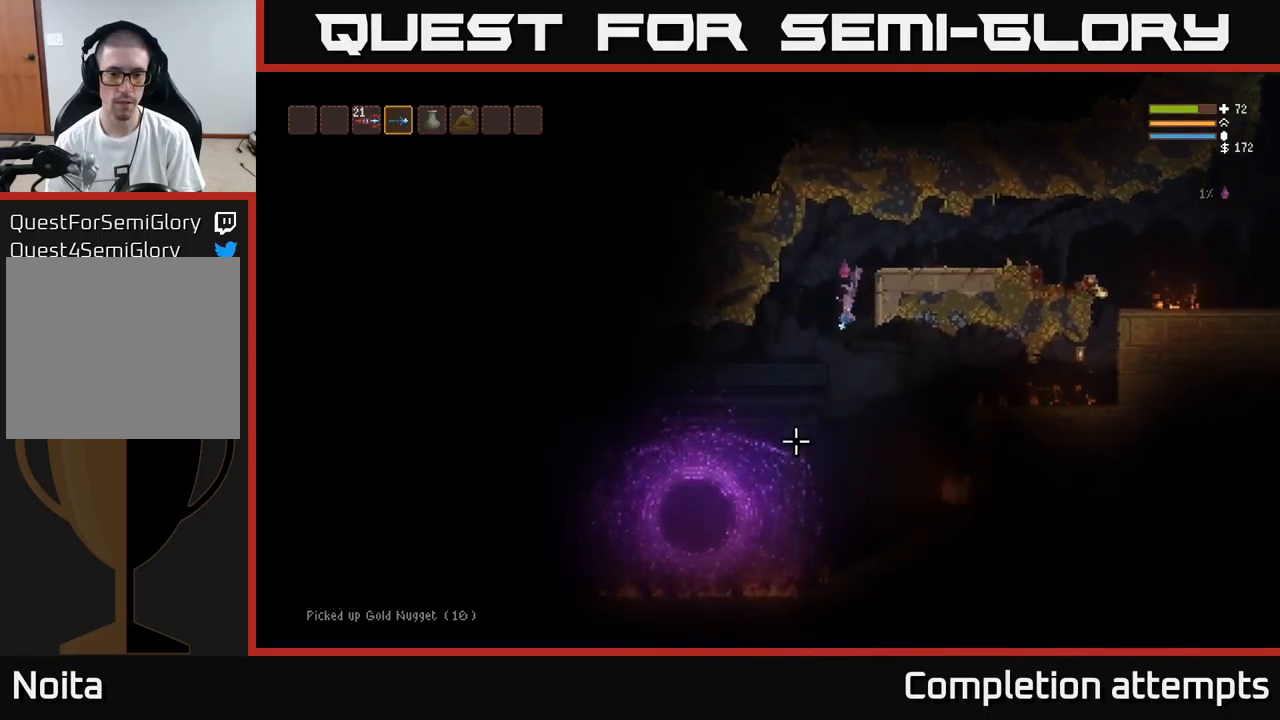
{"dt_ms": 500, "buttons": [], "left_stick": "center", "right_stick": "down", "events": [[150, "left_stick", "center"], [234, "L2", "down"], [367, "L2", "up"]]}
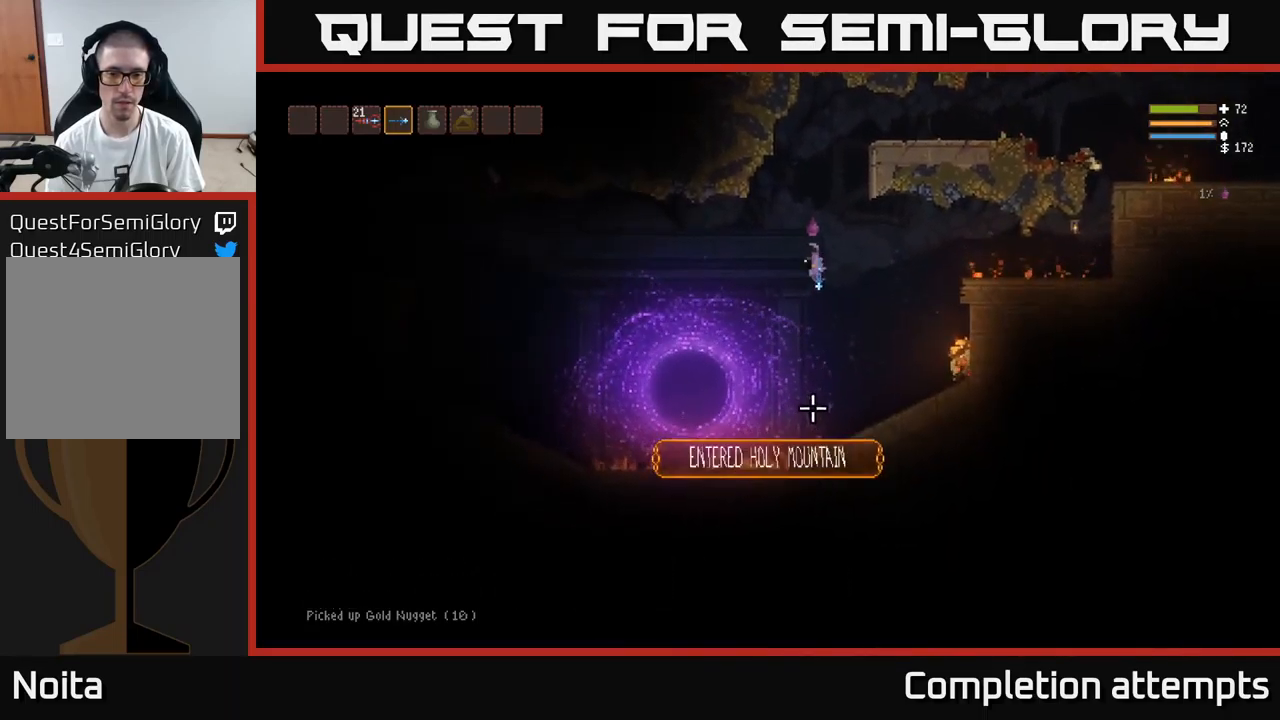
{"dt_ms": 500, "buttons": [], "left_stick": "right", "right_stick": "down-left", "events": [[100, "left_stick", "right"], [267, "right_stick", "down-left"]]}